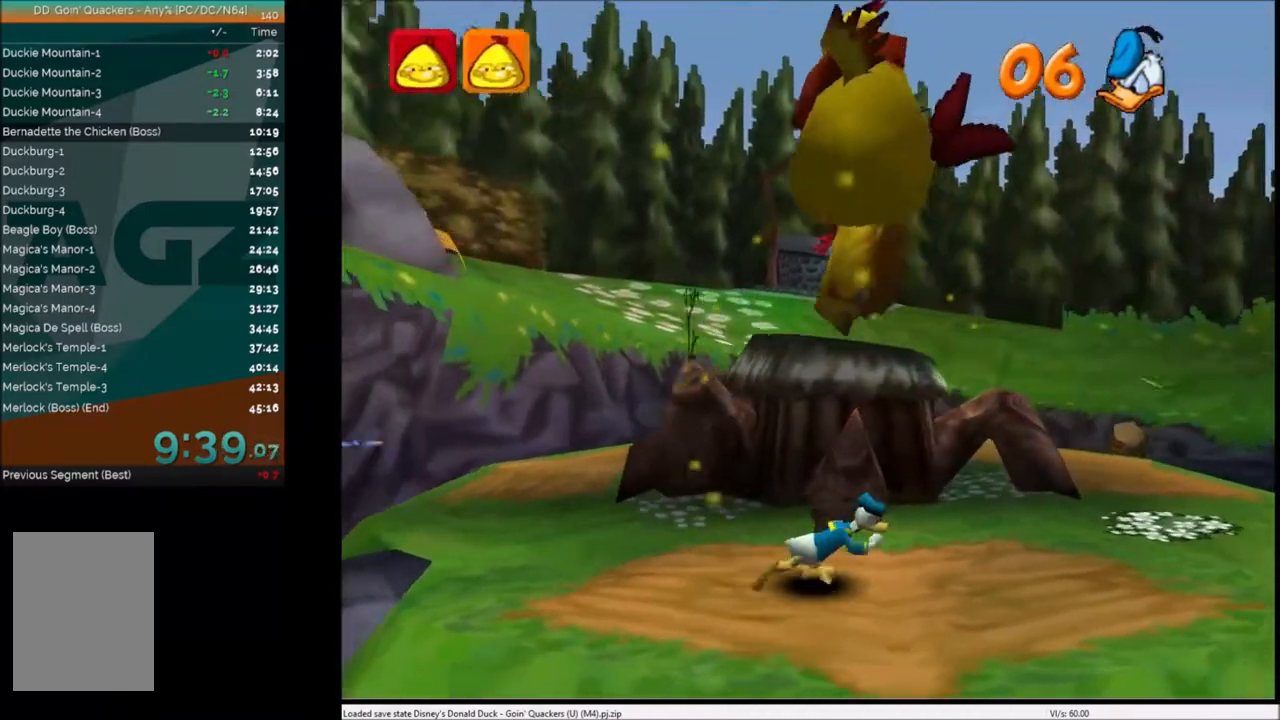
Gameplay with keyboard; each line is a JSON object with the keys held at the frame after it. "events" lists presses ("down") and releases ("up") of "c", "down", "left", "right", "up" and "x" between this image and that frame as [ms after this image, input, new state], when the widget could be followed in between. No other keys are recorded. Mouse input is not recorded.
{"keys": ["right"], "events": []}
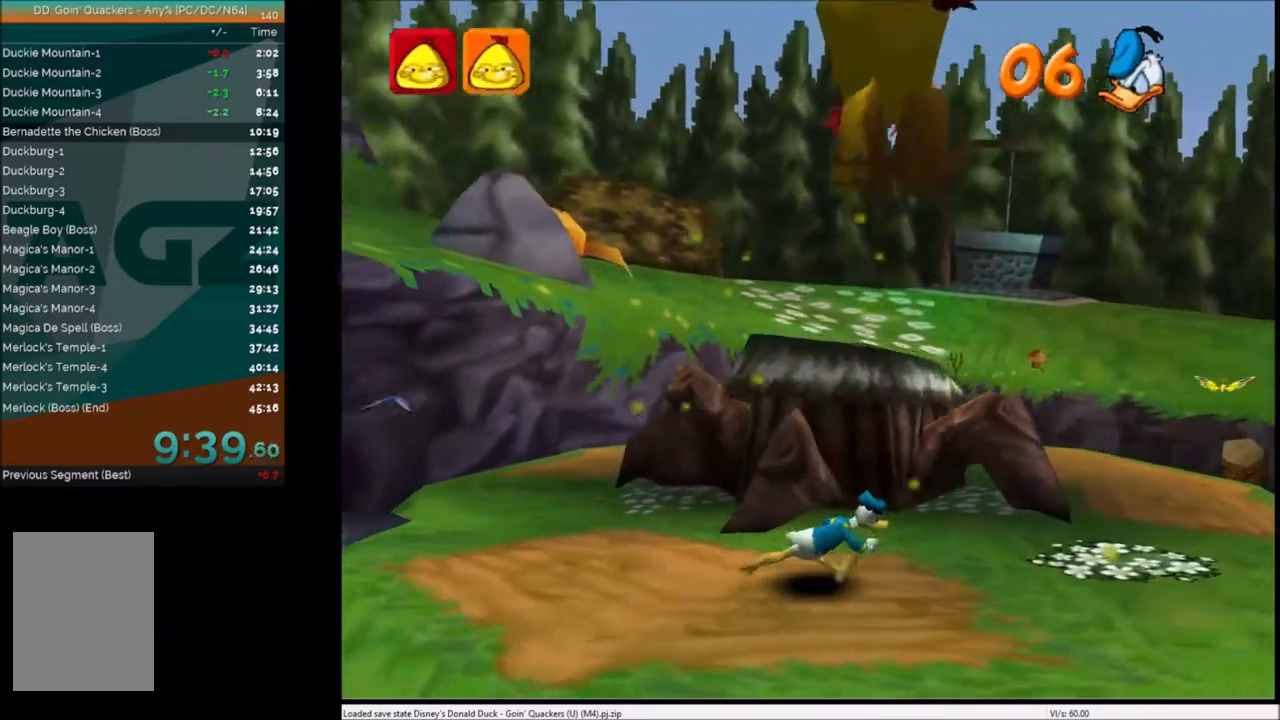
{"keys": ["right"], "events": []}
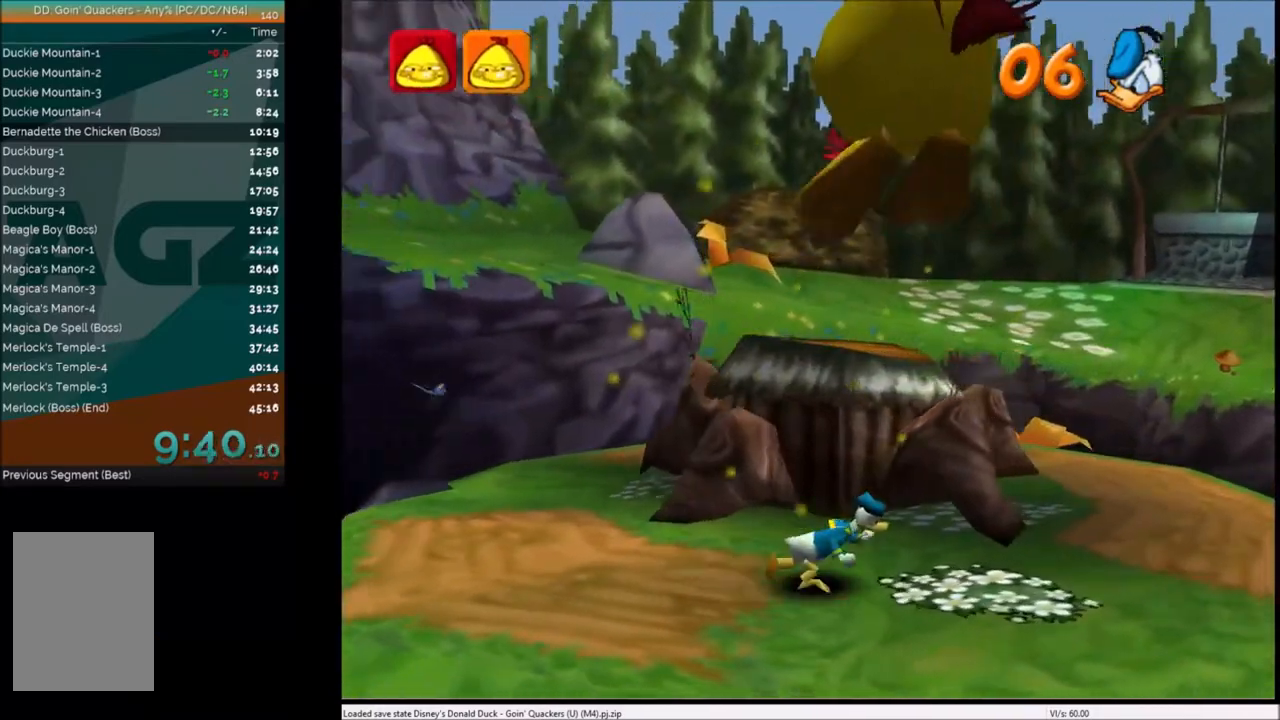
{"keys": ["right"], "events": []}
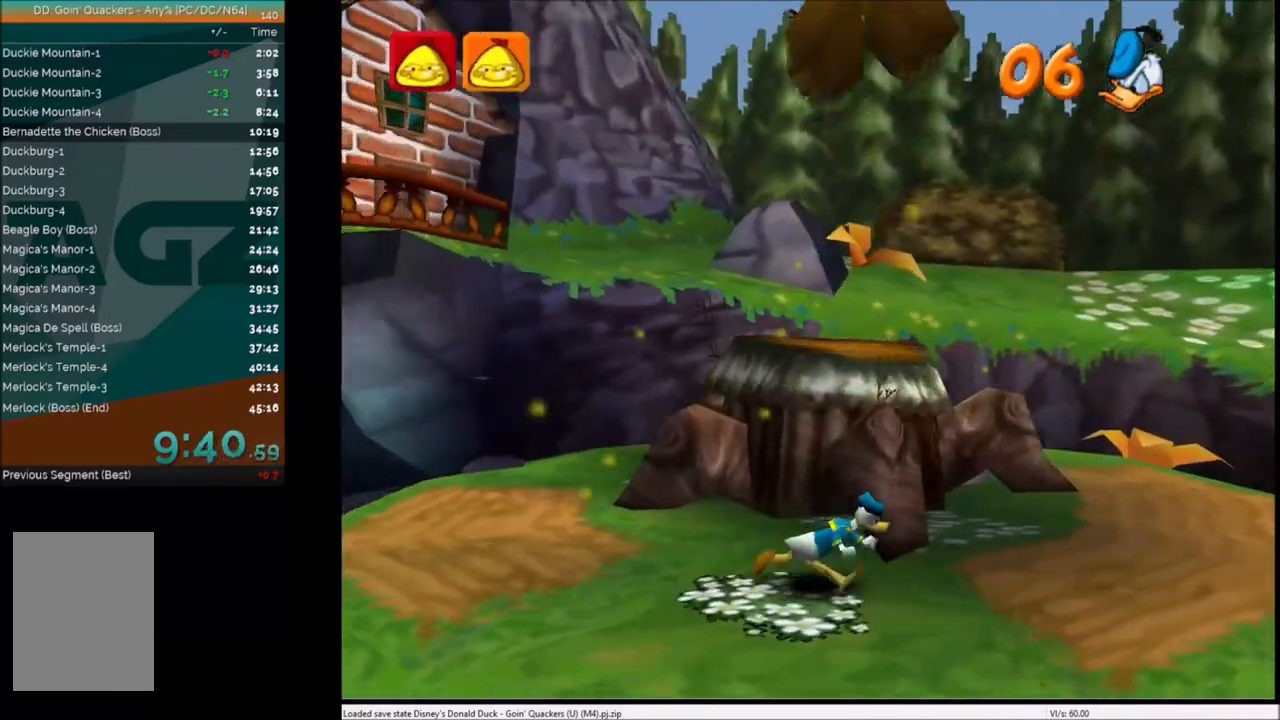
{"keys": ["right"], "events": []}
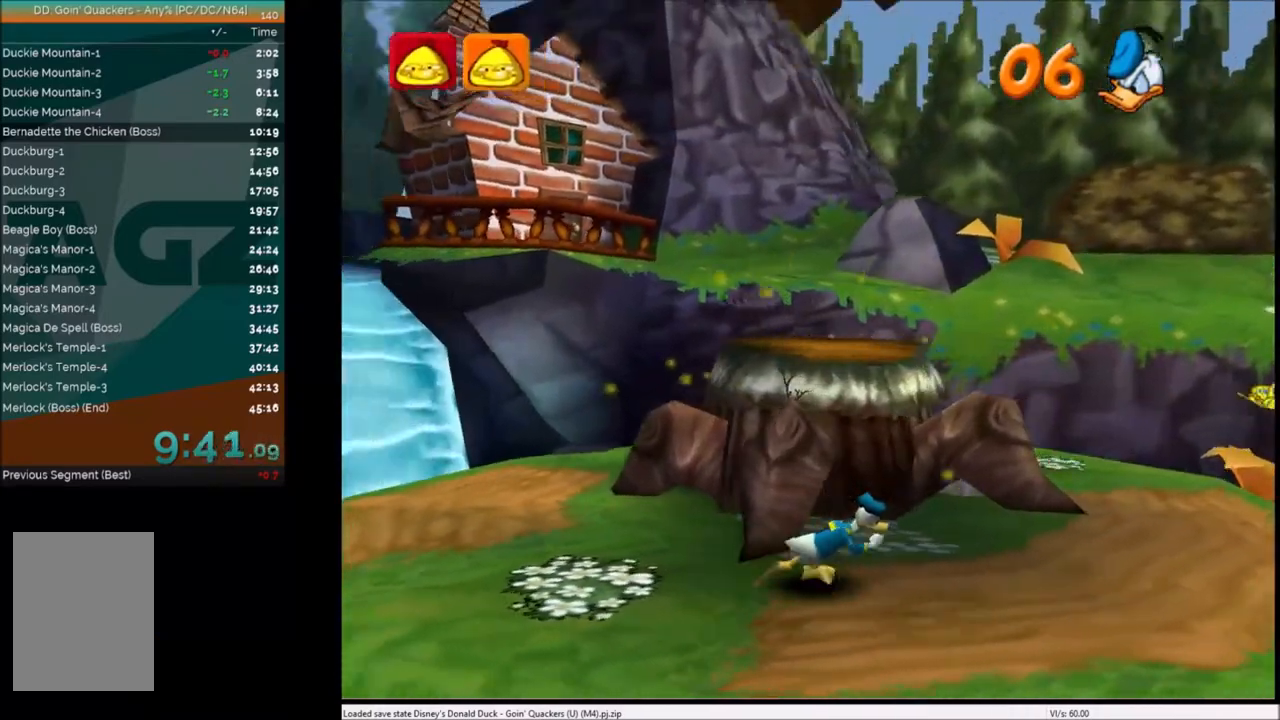
{"keys": ["right"], "events": []}
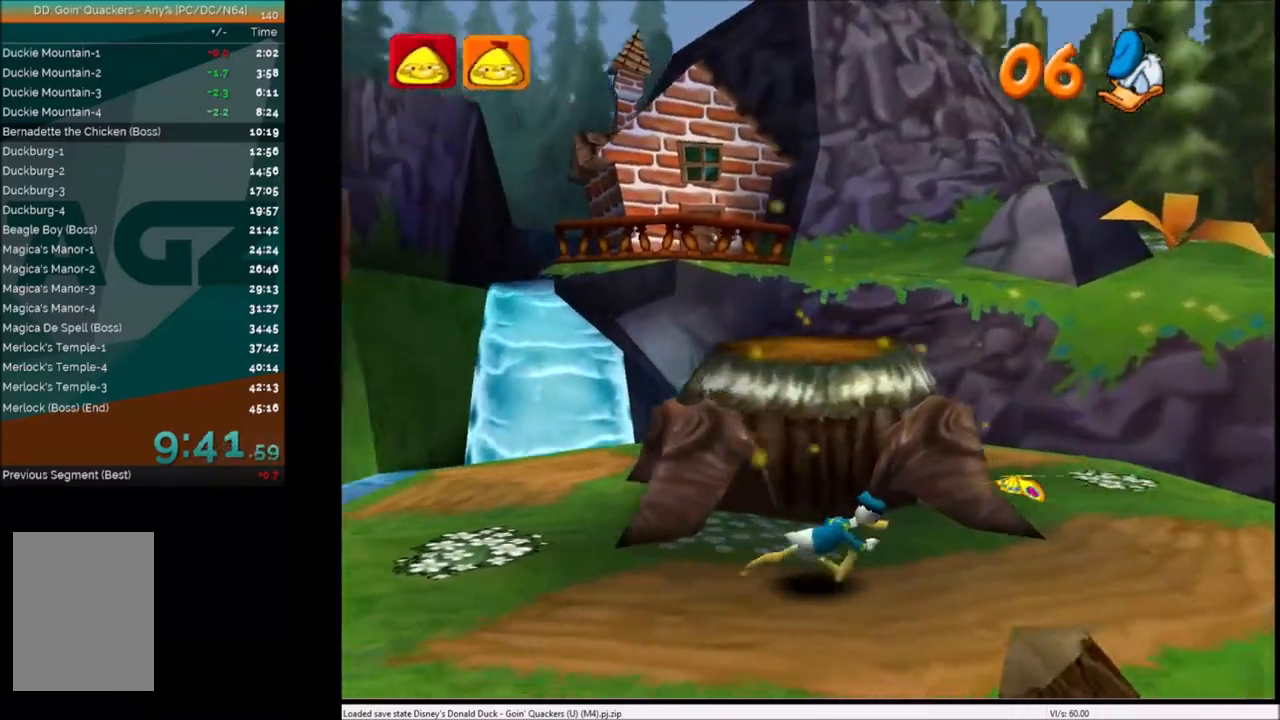
{"keys": ["right"], "events": []}
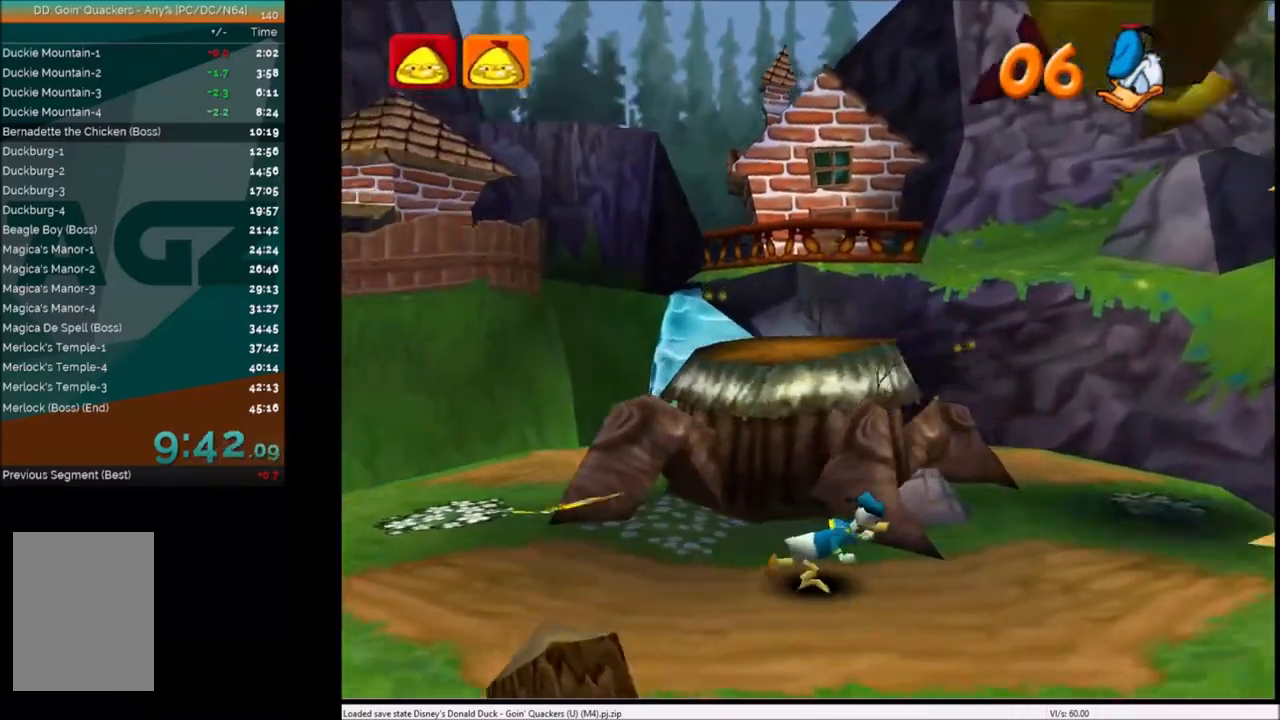
{"keys": ["right"], "events": []}
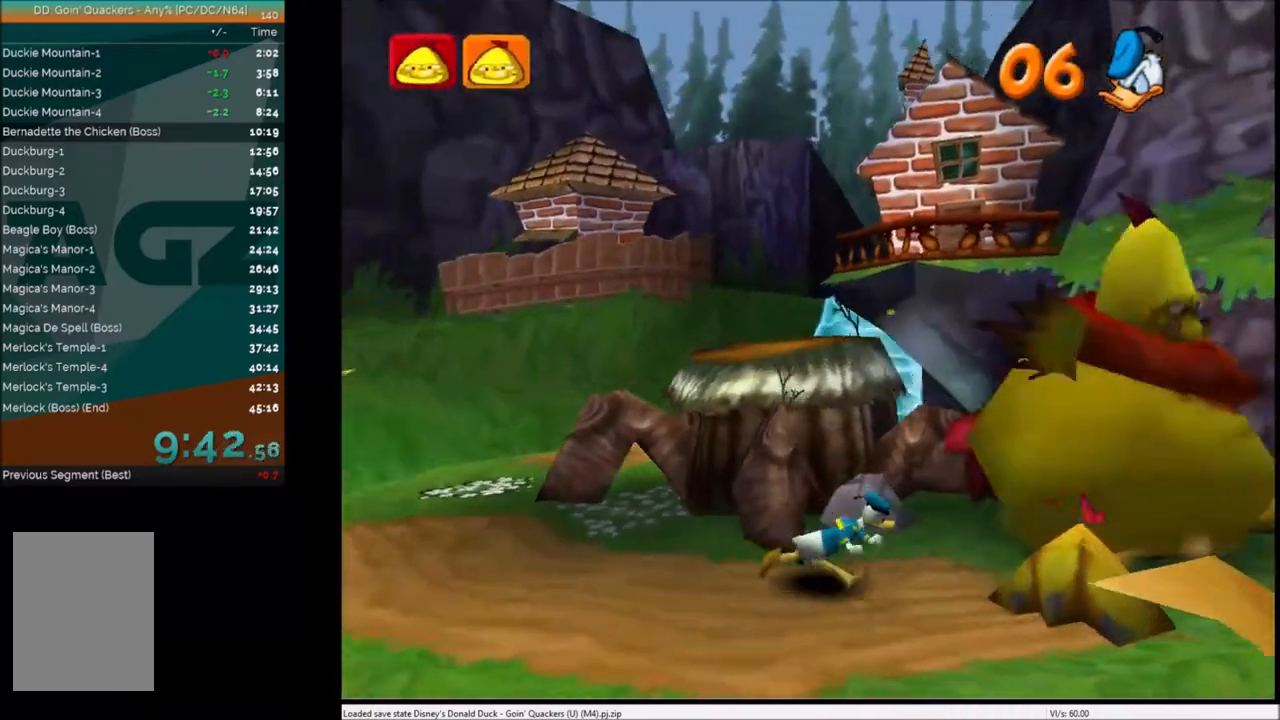
{"keys": ["right"], "events": []}
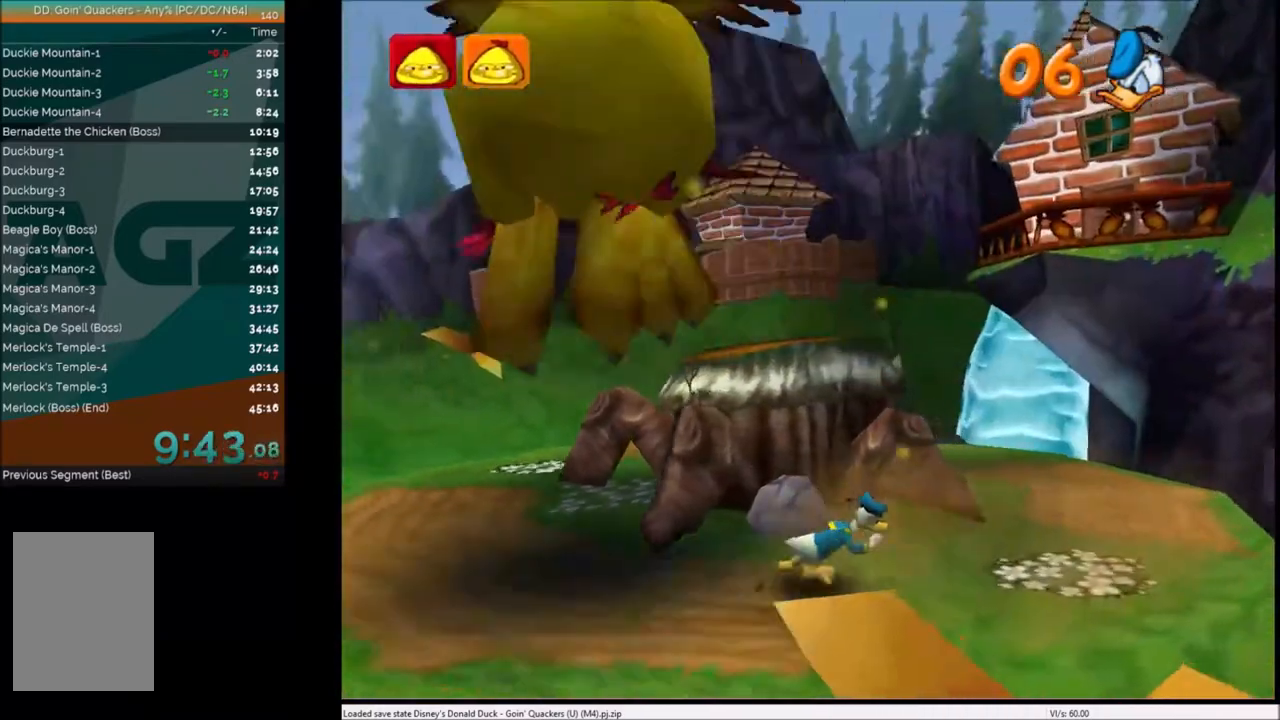
{"keys": ["right"], "events": []}
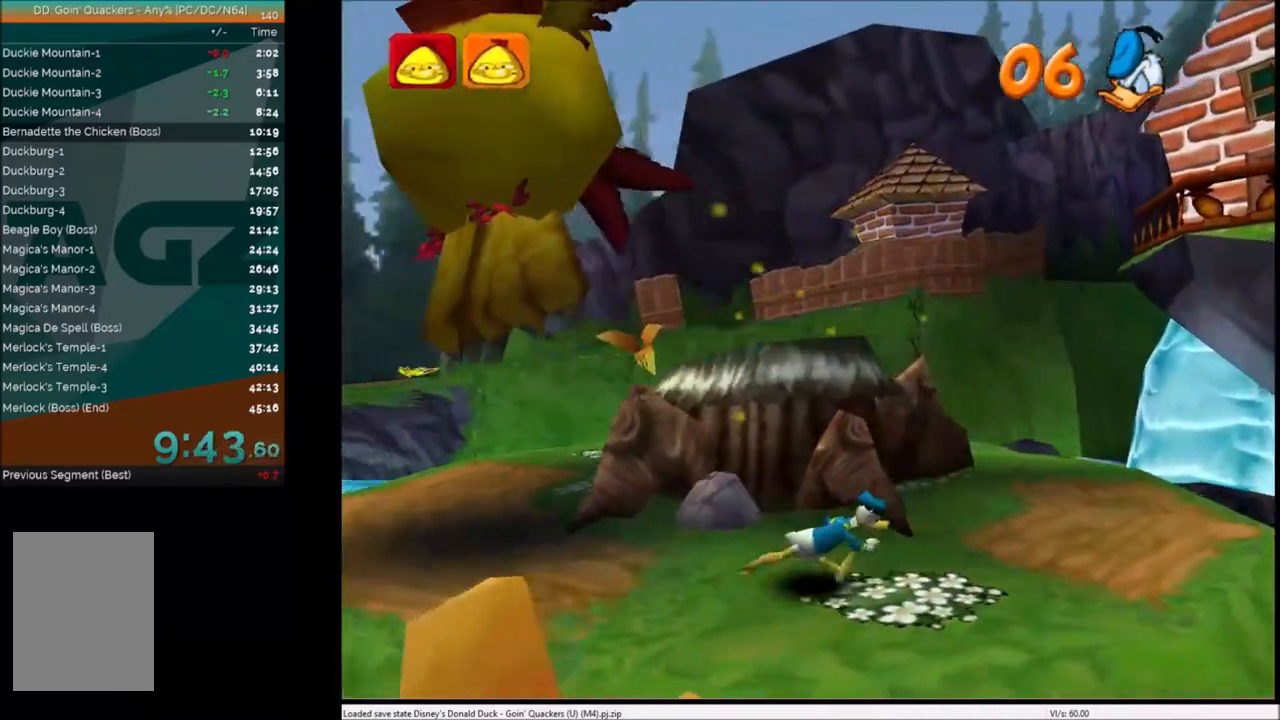
{"keys": ["left"], "events": [[267, "left", "down"], [300, "right", "up"]]}
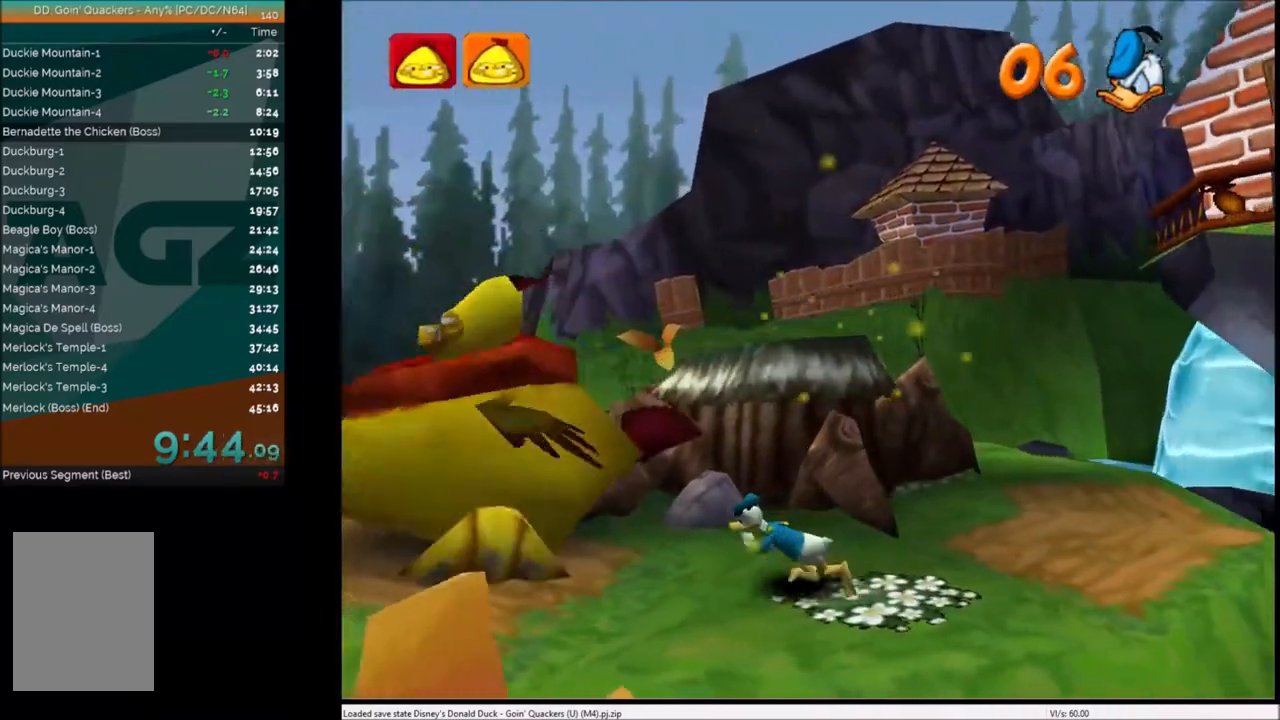
{"keys": ["left"], "events": []}
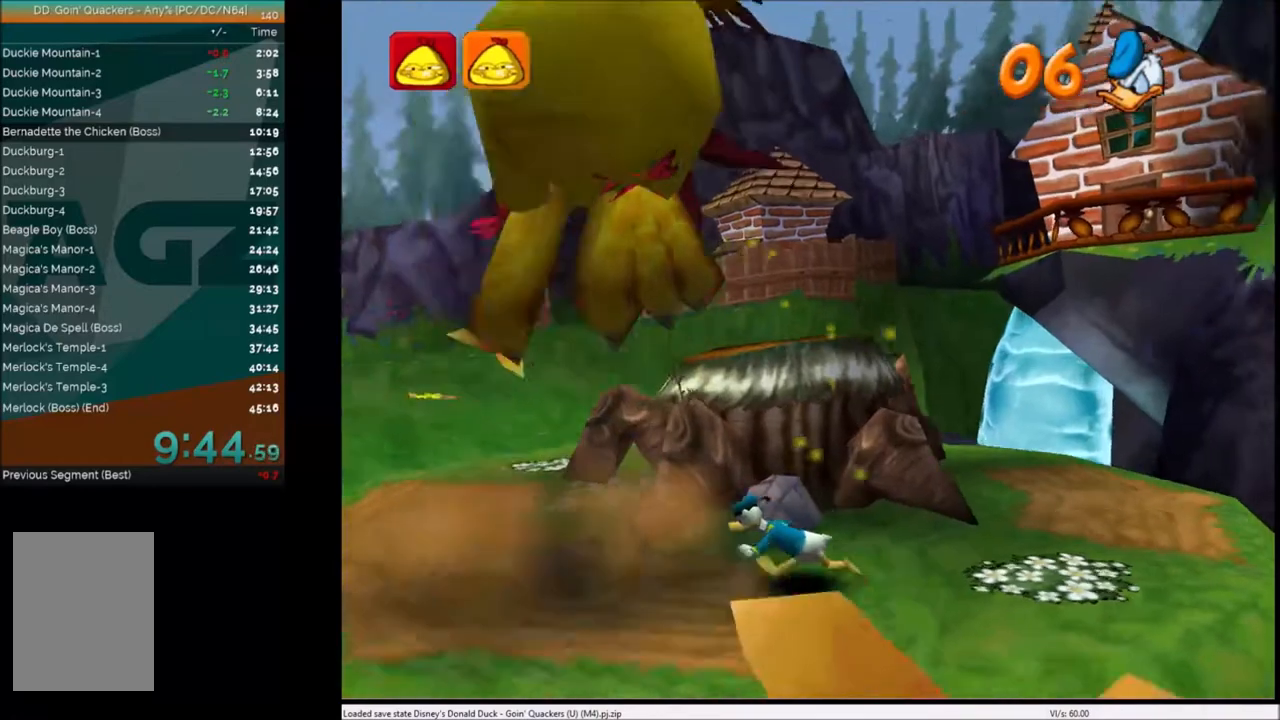
{"keys": ["left"], "events": []}
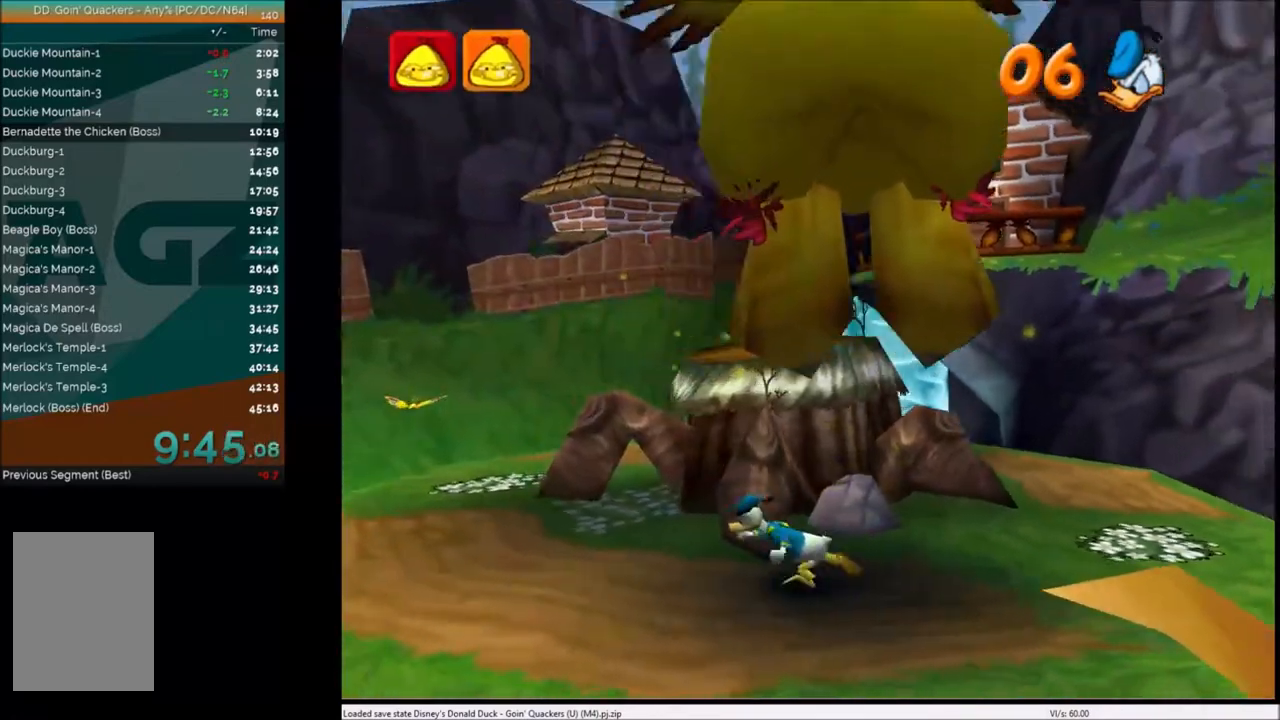
{"keys": ["left"], "events": []}
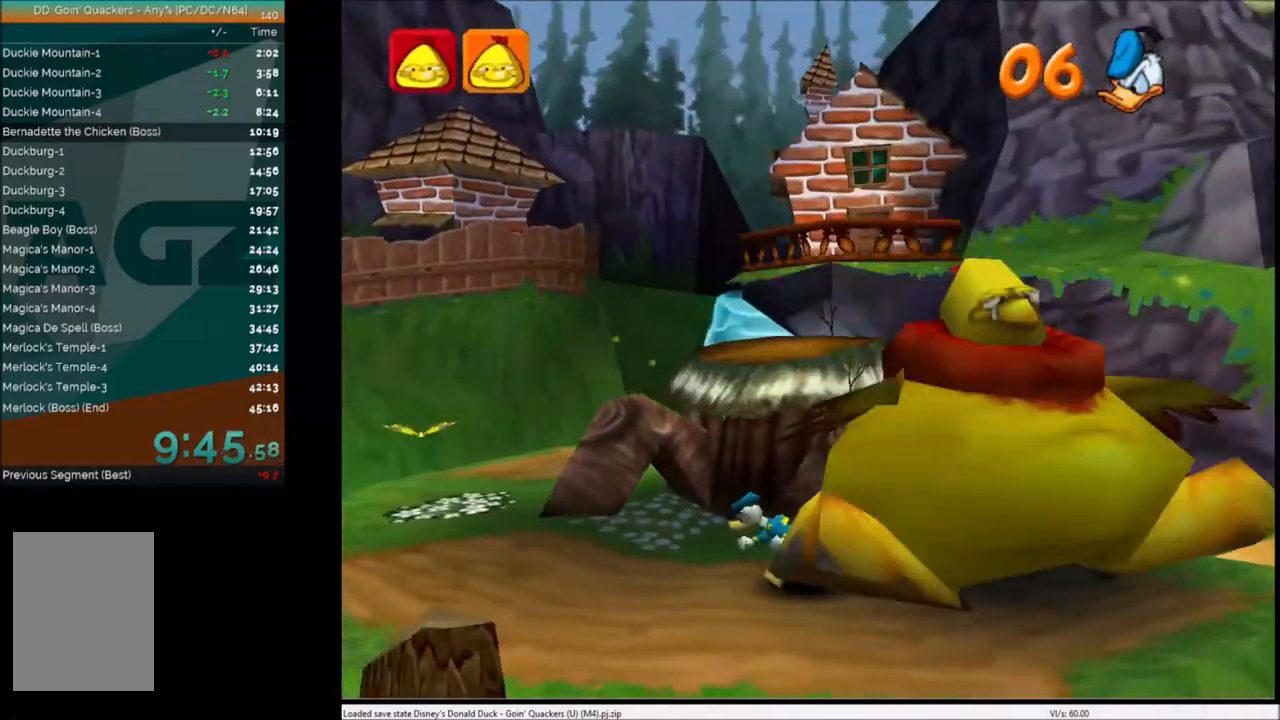
{"keys": ["right"], "events": [[66, "right", "down"], [133, "left", "up"]]}
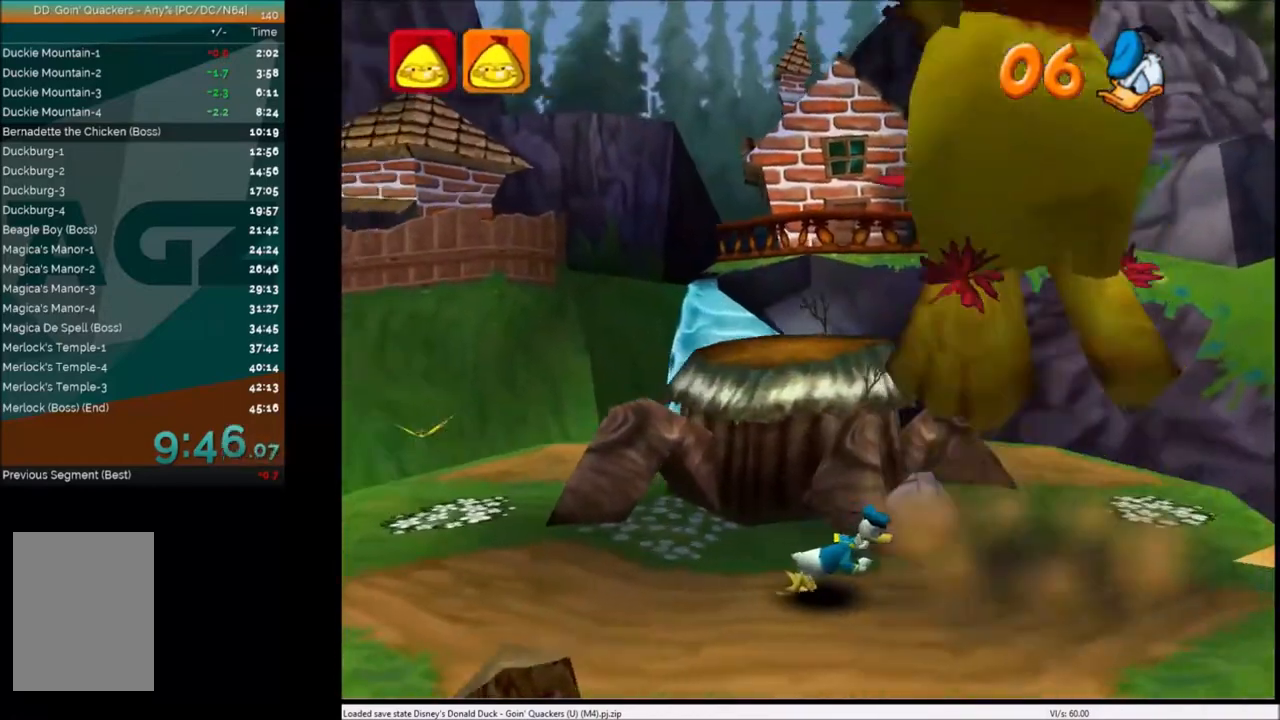
{"keys": ["right"], "events": []}
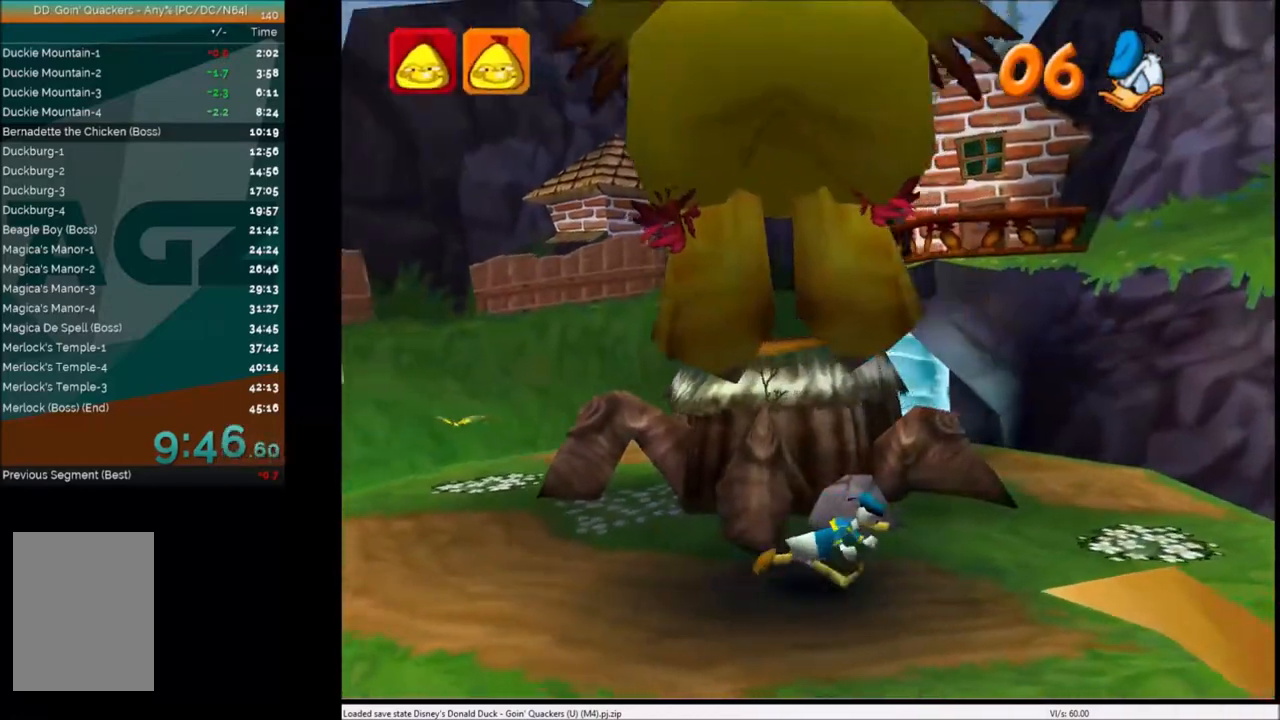
{"keys": ["right"], "events": []}
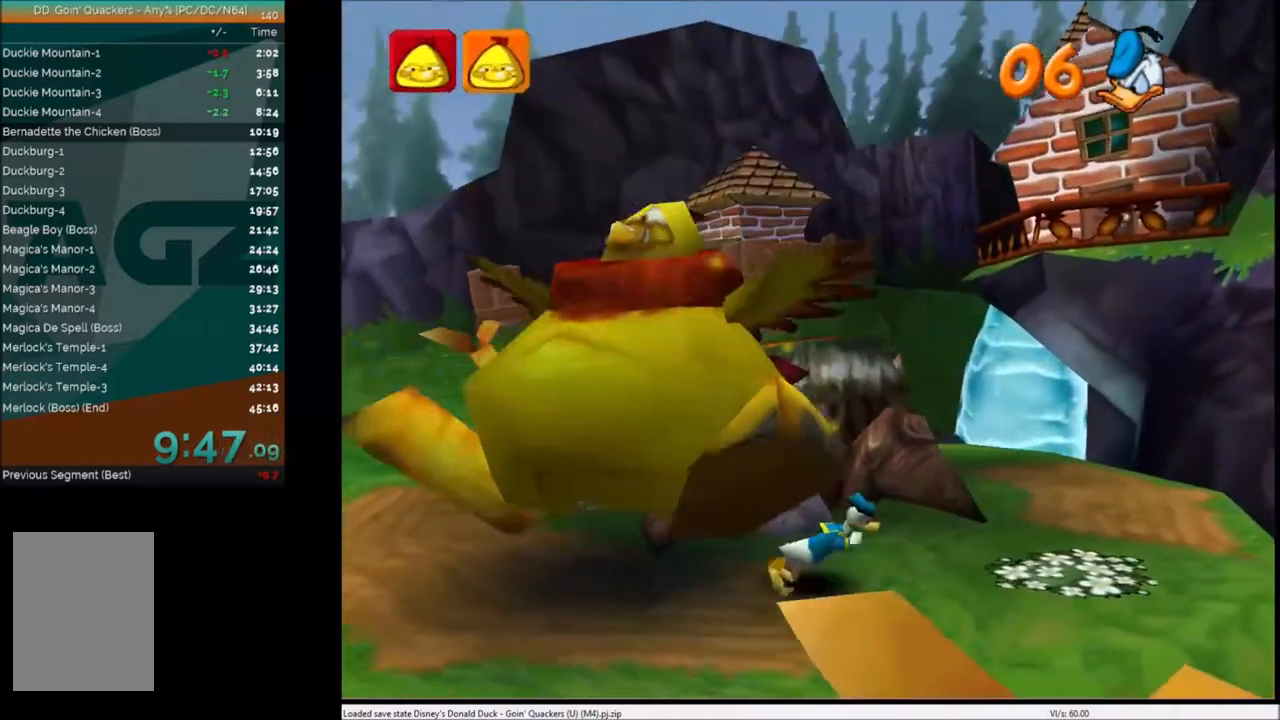
{"keys": ["left"], "events": [[67, "left", "down"], [134, "right", "up"]]}
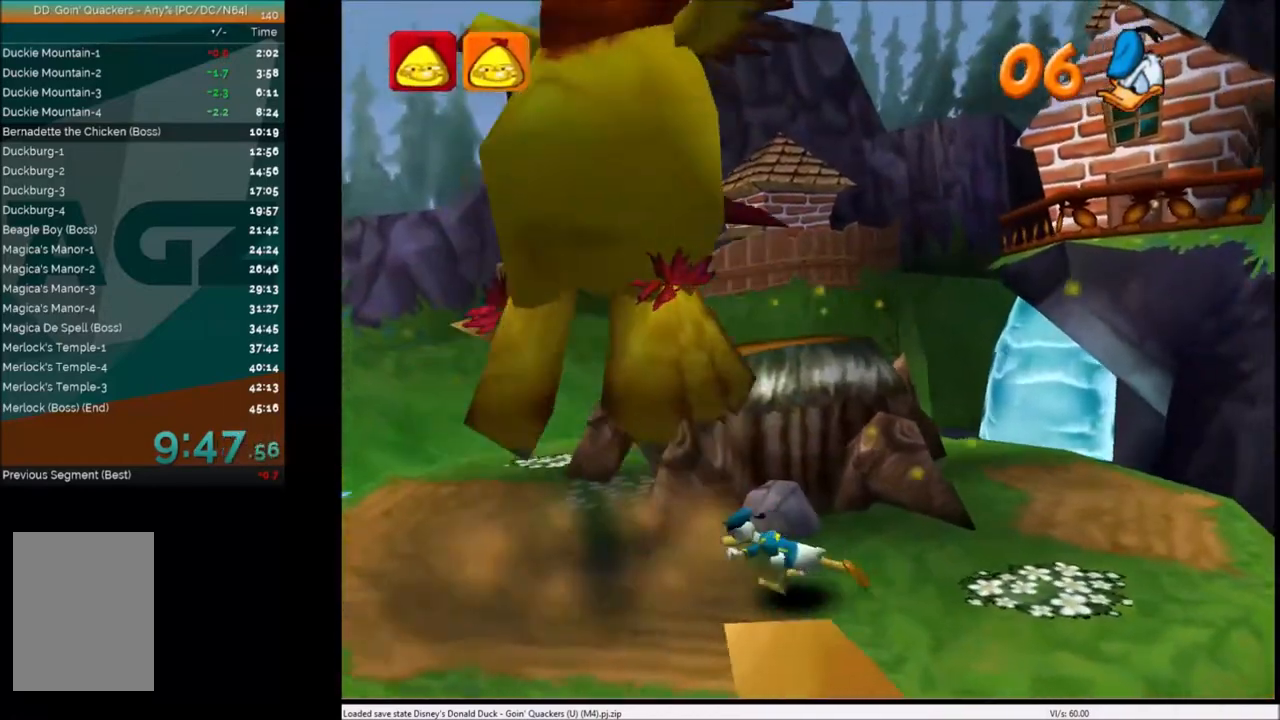
{"keys": ["left"], "events": []}
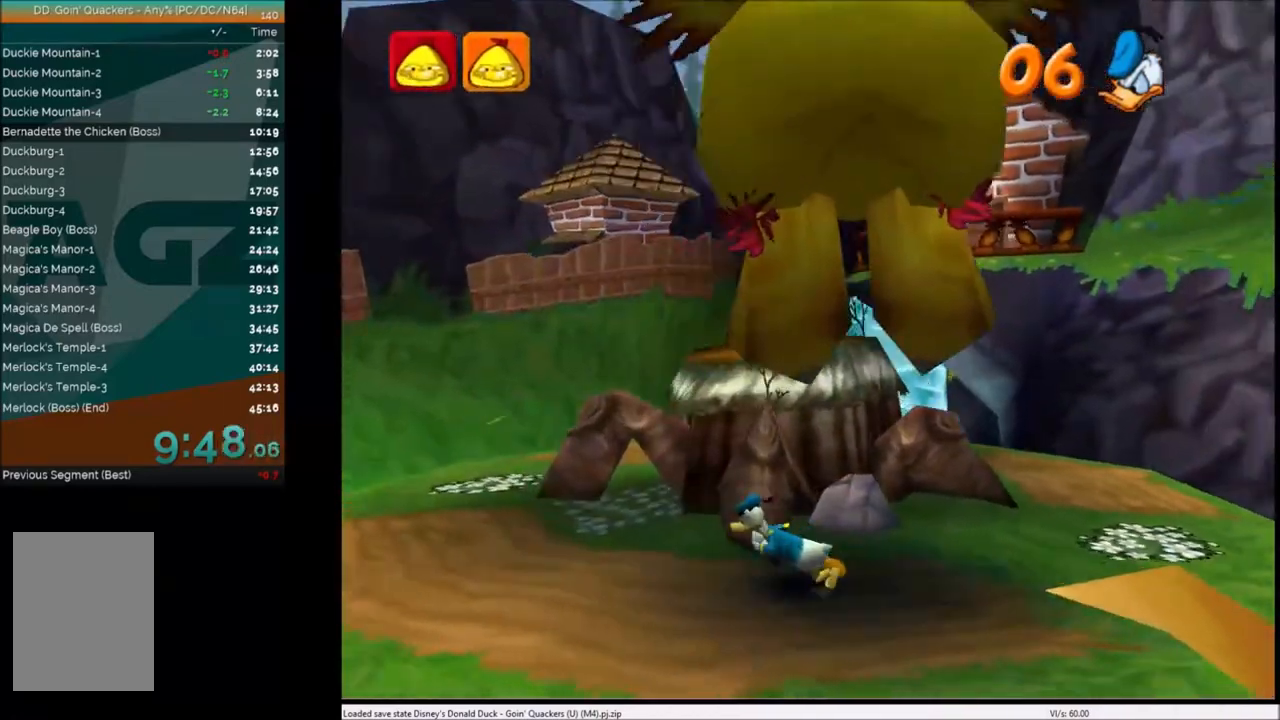
{"keys": ["left"], "events": []}
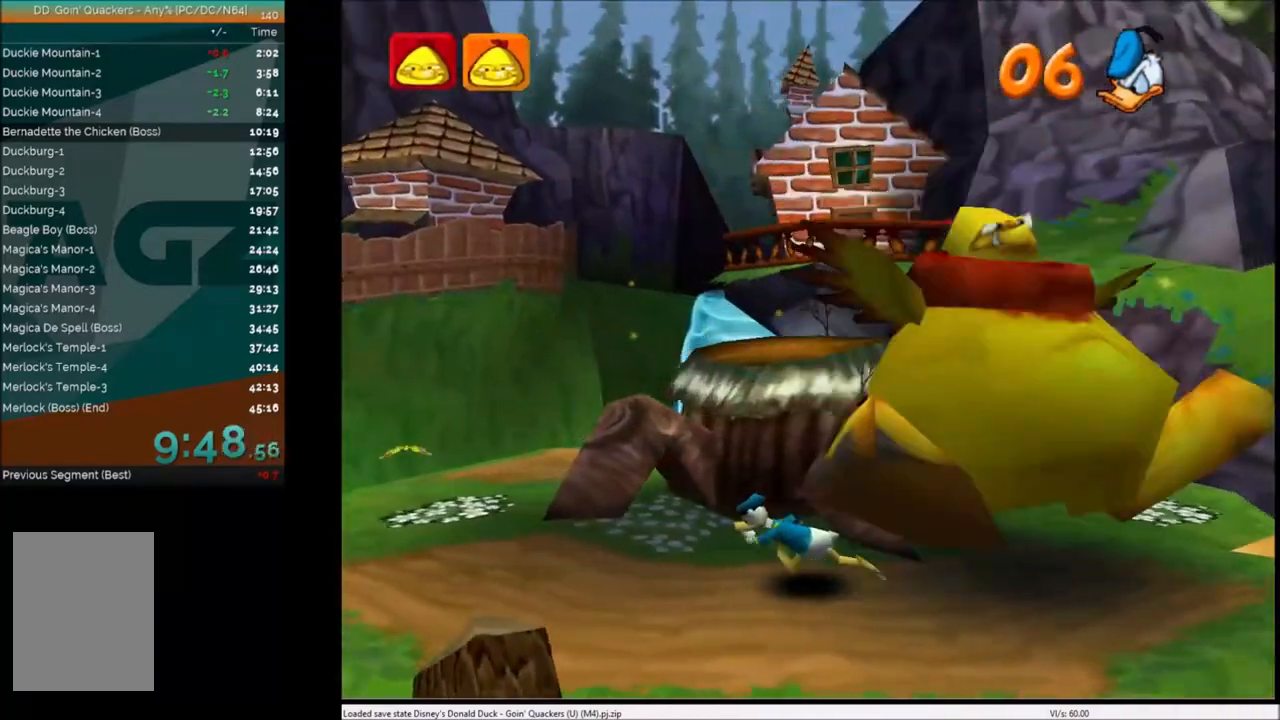
{"keys": ["right", "x"], "events": [[201, "left", "up"], [201, "right", "down"], [401, "x", "down"]]}
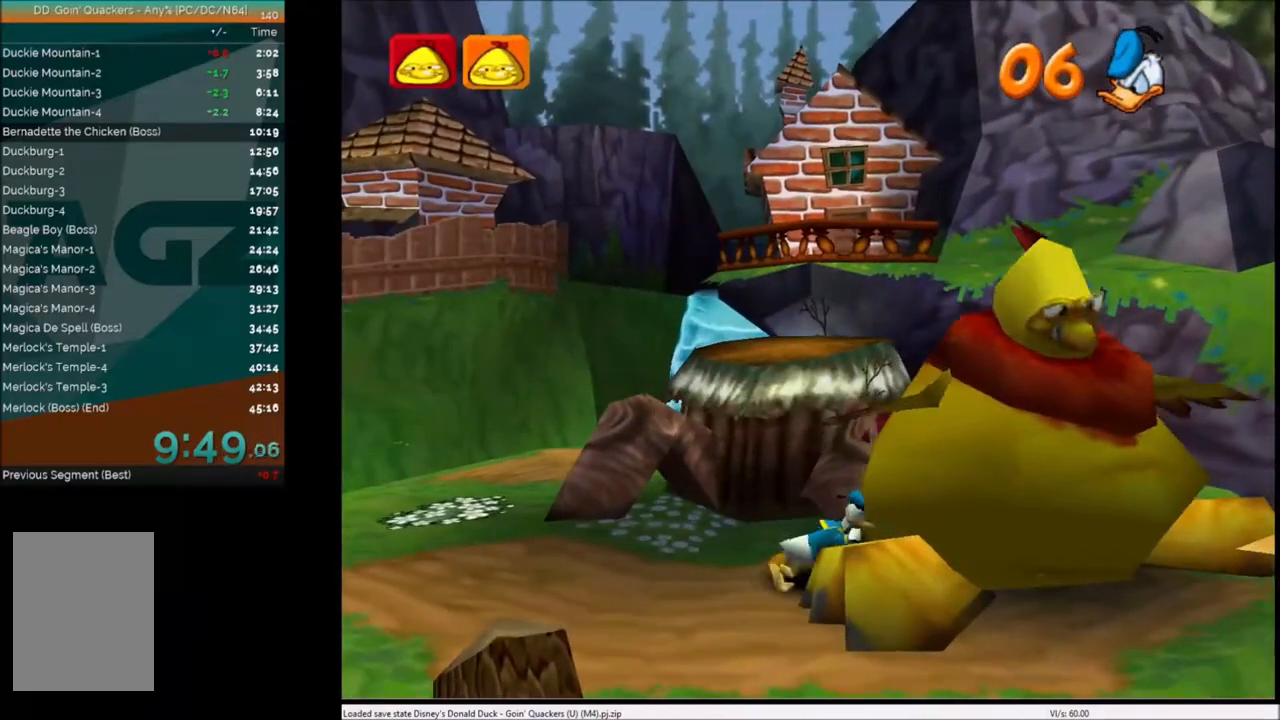
{"keys": ["right"], "events": [[167, "x", "up"], [400, "x", "down"], [500, "x", "up"]]}
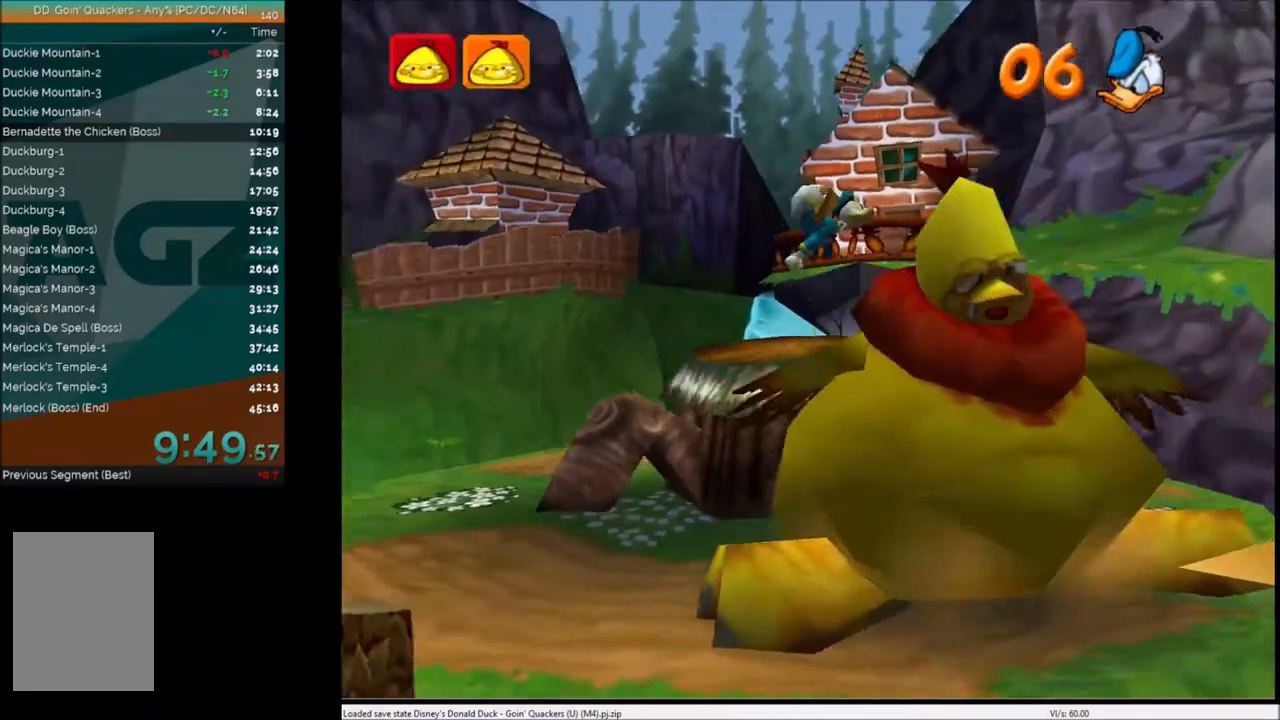
{"keys": ["right"], "events": []}
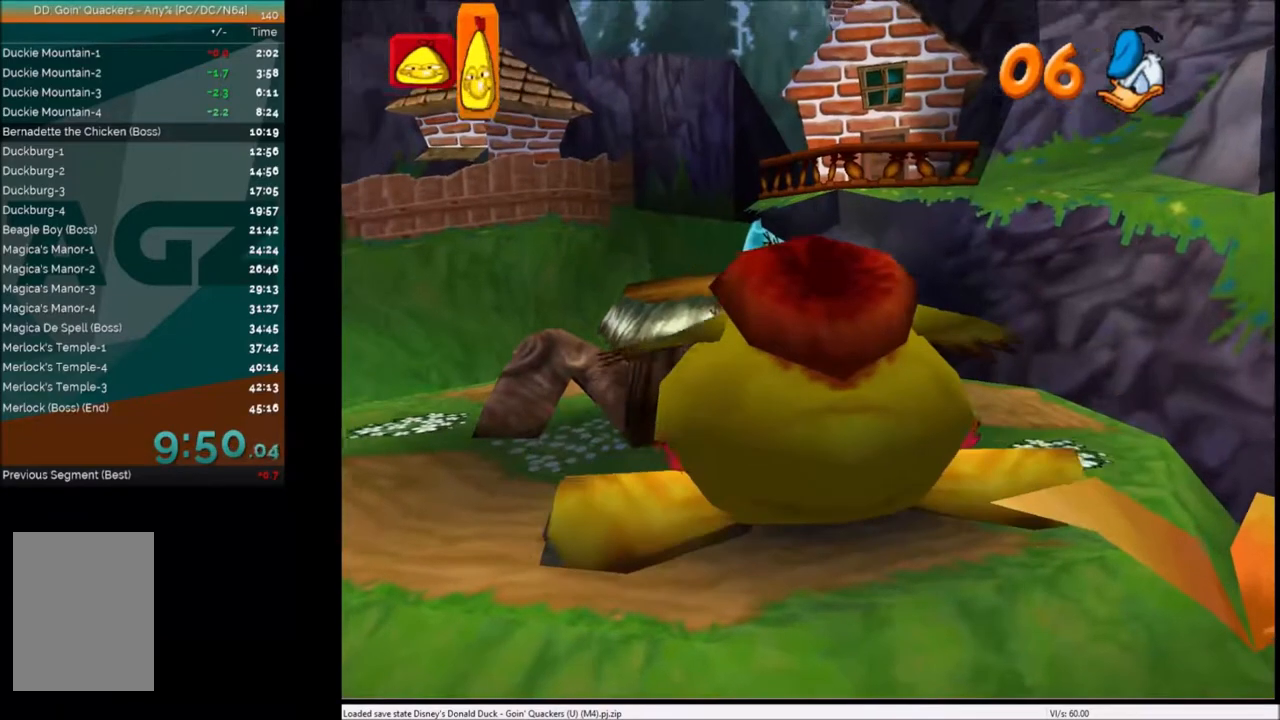
{"keys": ["right"], "events": []}
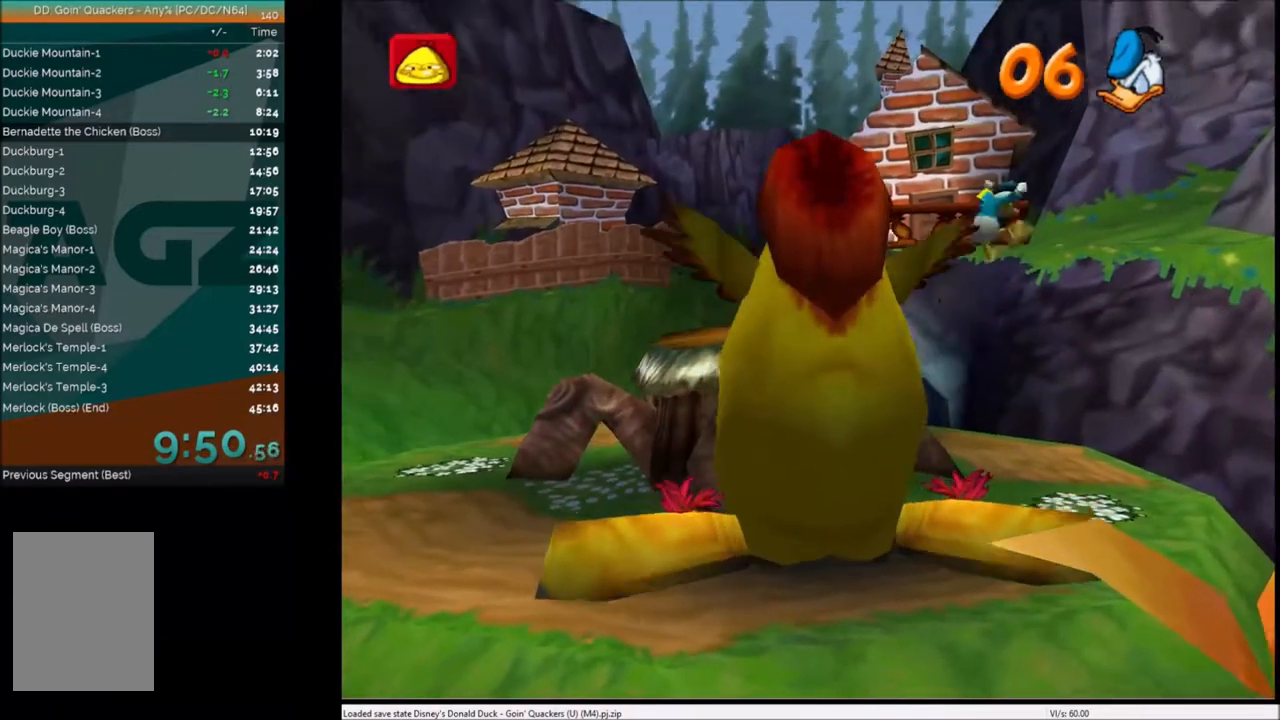
{"keys": ["right"], "events": []}
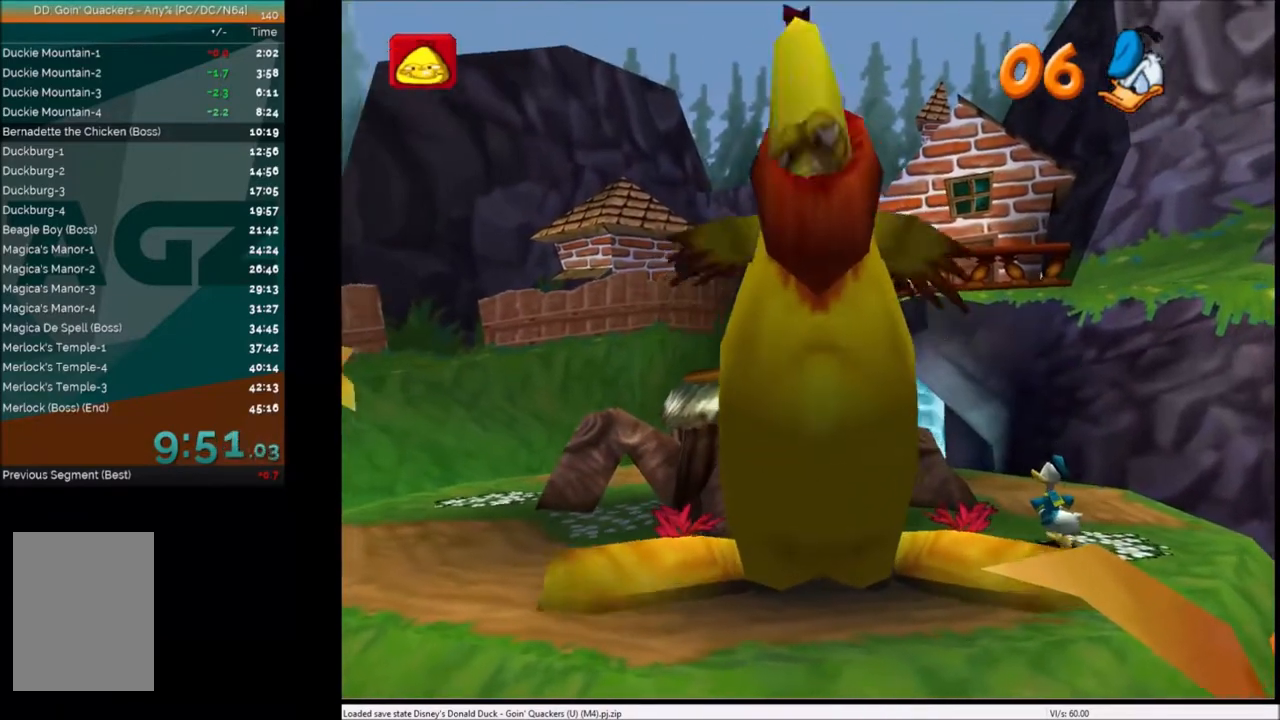
{"keys": ["right"], "events": []}
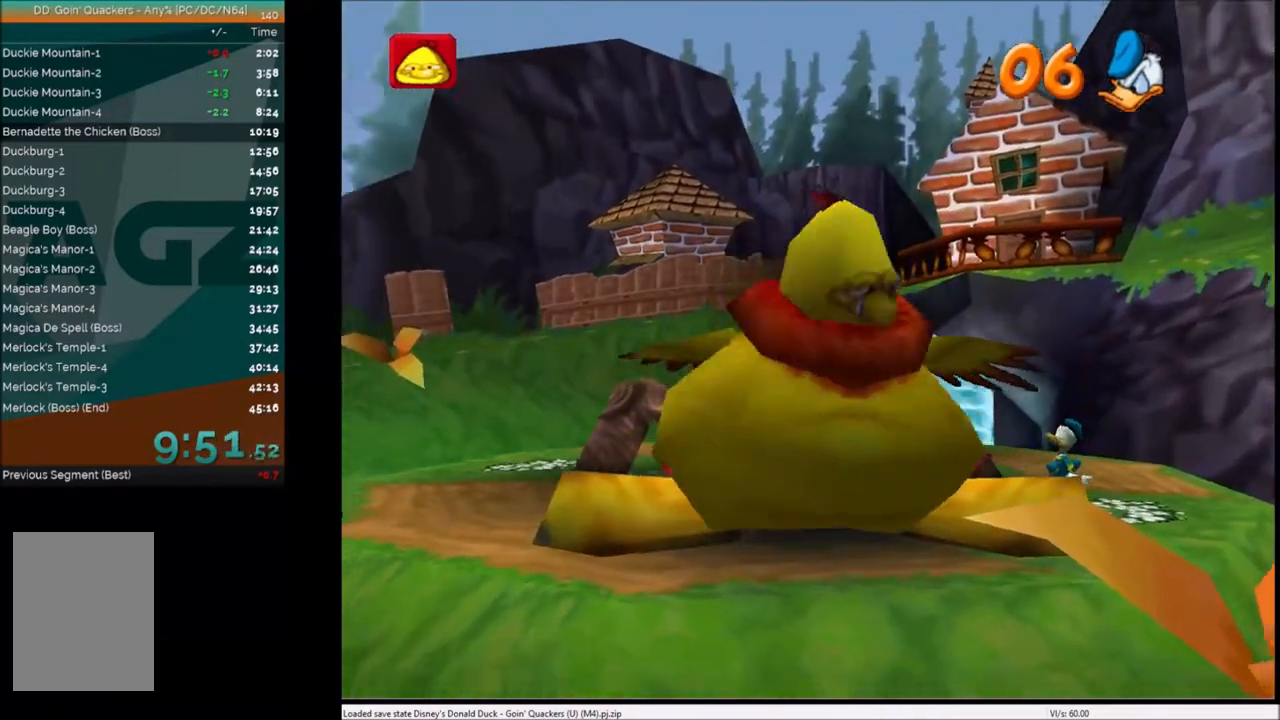
{"keys": ["right"], "events": []}